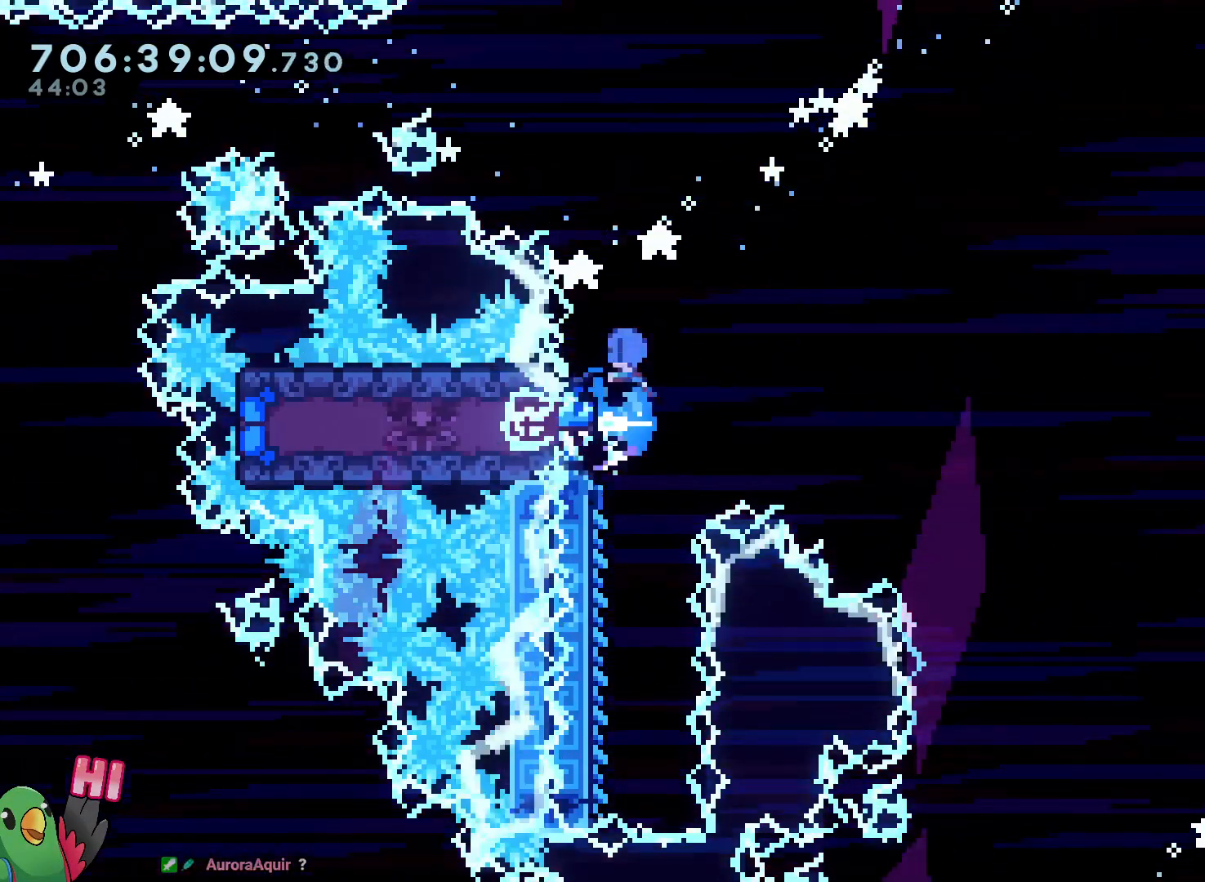
Gameplay with a controller (Nintendo layout); each line is a JSON object with the inputs held at the frame after it (dt_ms = milliseconds from this image to that frame). "events" lists button and stick changes between this image and that frame as [ms after this image, input, new state], when the widget could be followed in between. Not read: HOME L3 R1 R3 SELECT.
{"dt_ms": 500, "buttons": [], "left_stick": "center", "right_stick": "center", "events": [[83, "Y", "up"], [150, "left_stick", "center"], [267, "L2", "down"], [267, "left_stick", "up-left"], [433, "L2", "up"], [450, "left_stick", "center"]]}
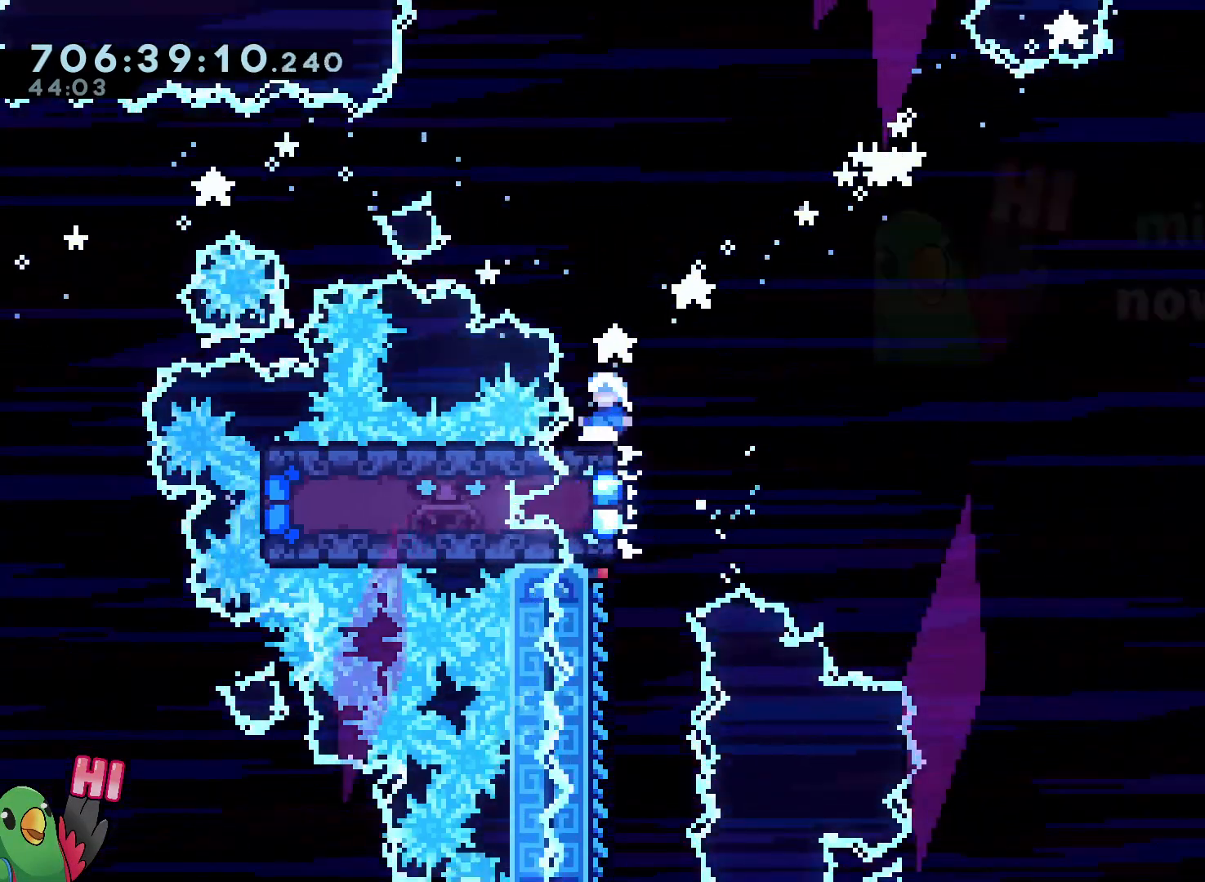
{"dt_ms": 500, "buttons": ["L2"], "left_stick": "center", "right_stick": "center", "events": [[67, "L2", "down"], [83, "left_stick", "up-left"], [500, "left_stick", "center"]]}
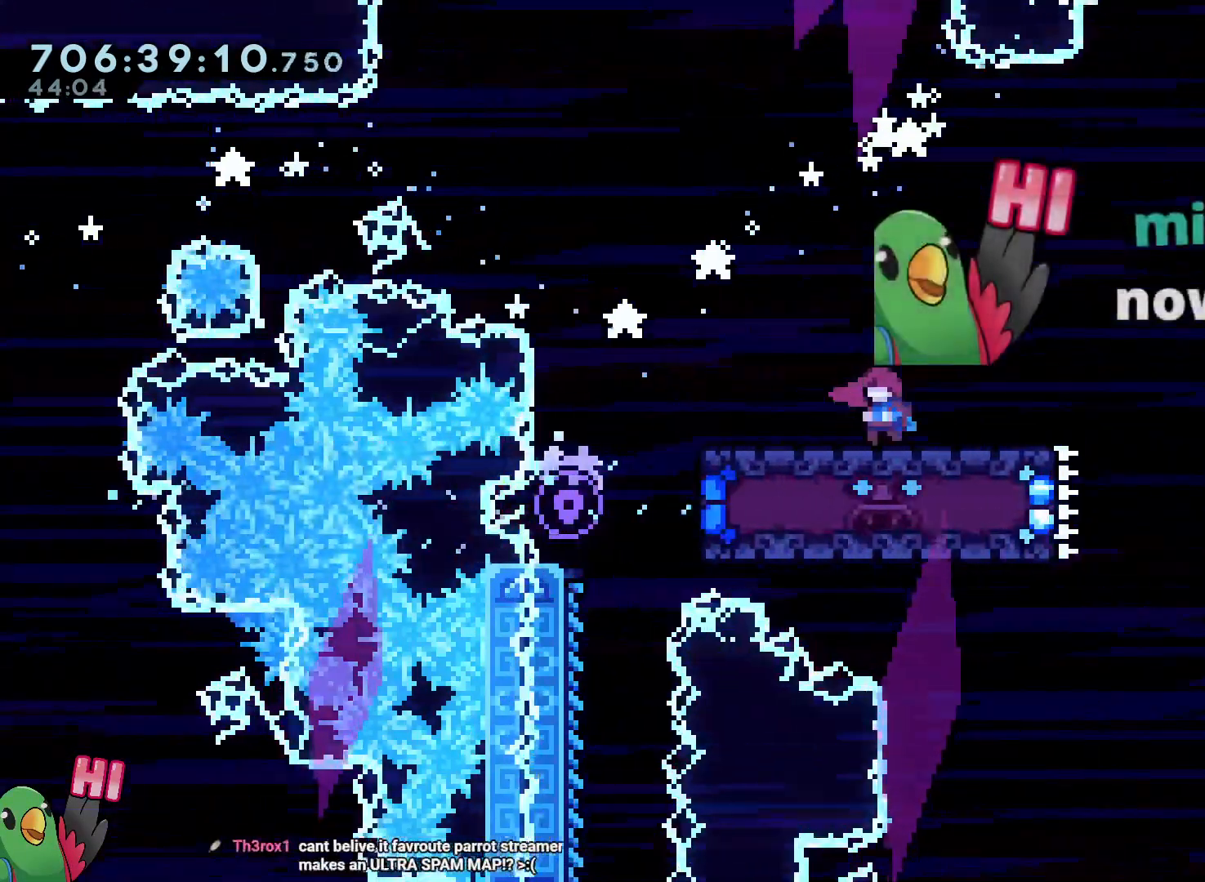
{"dt_ms": 500, "buttons": ["L2"], "left_stick": "down-right", "right_stick": "center", "events": [[50, "L2", "up"], [333, "L2", "down"], [367, "left_stick", "down-right"], [383, "Y", "down"], [500, "Y", "up"]]}
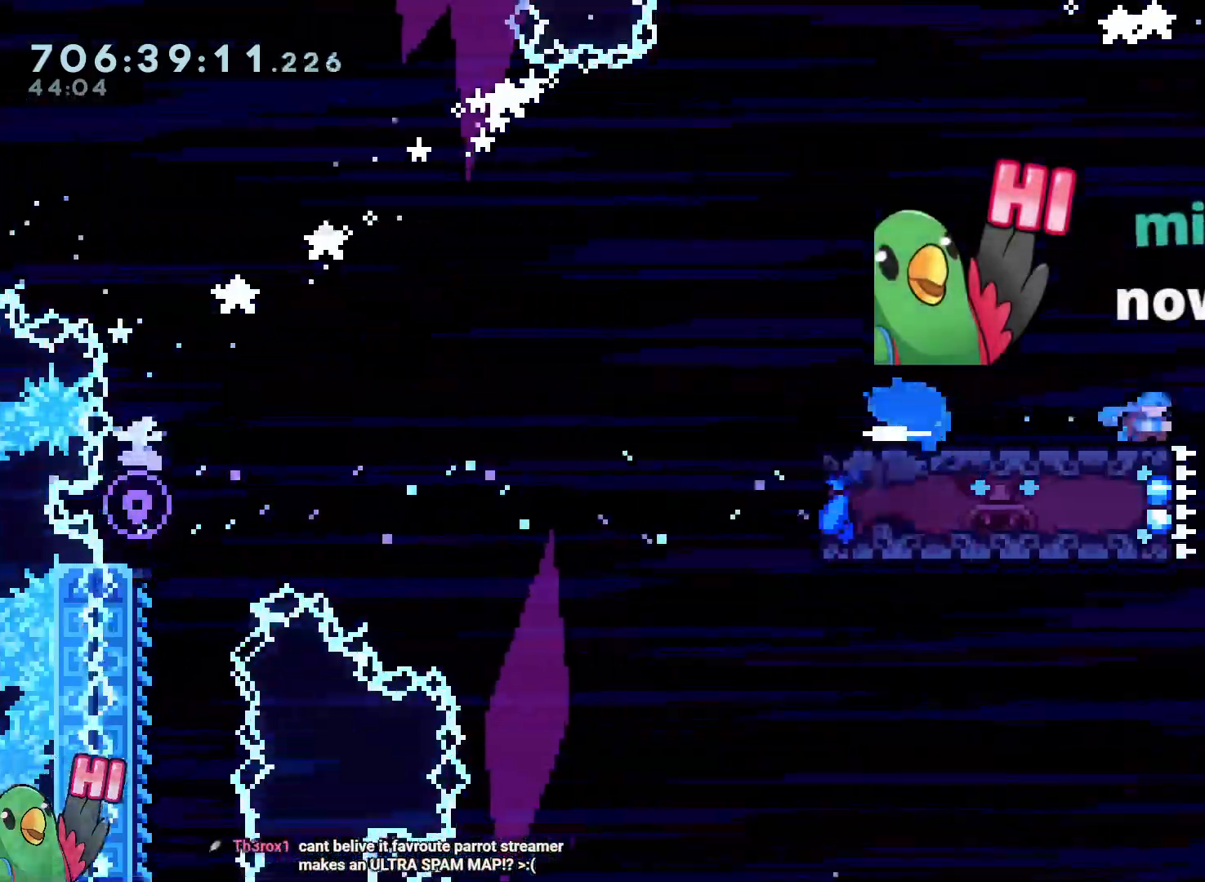
{"dt_ms": 1000, "buttons": ["L2"], "left_stick": "down-right", "right_stick": "center"}